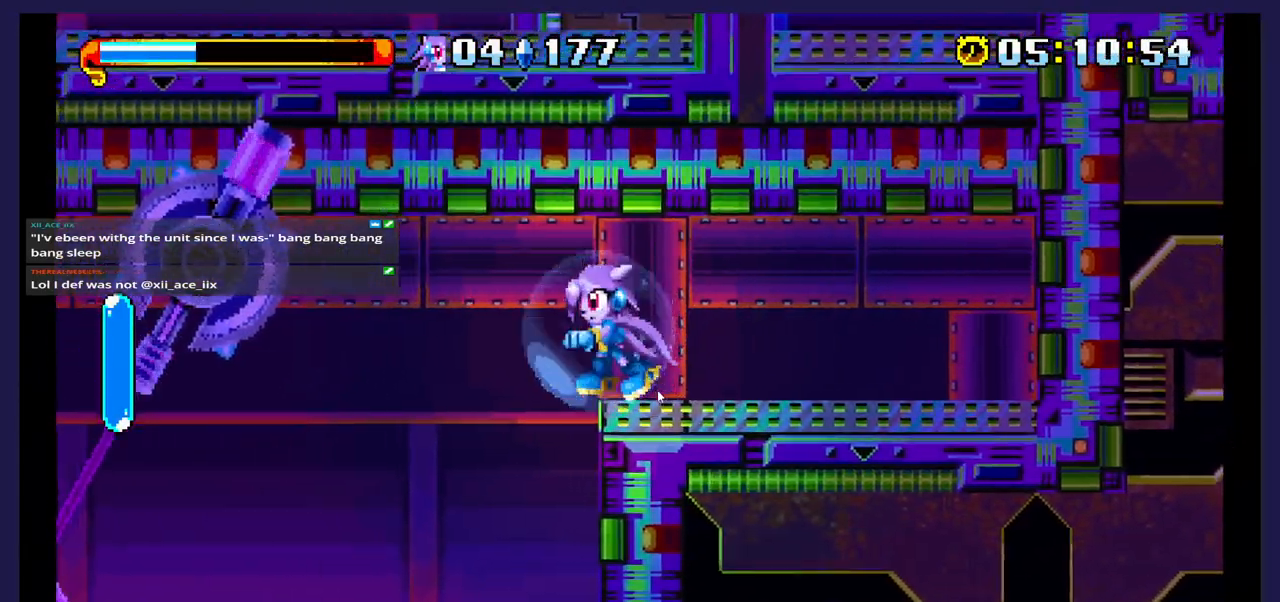
Gameplay with a controller (Xbox layout); each line is a JSON object with the inputs held at the frame after it. "events" lists button and stick changes between this image and that frame as [ms after this image, input, new state], when the widget could be followed in between. Not read: left_stick right_stick.
{"buttons": [], "events": []}
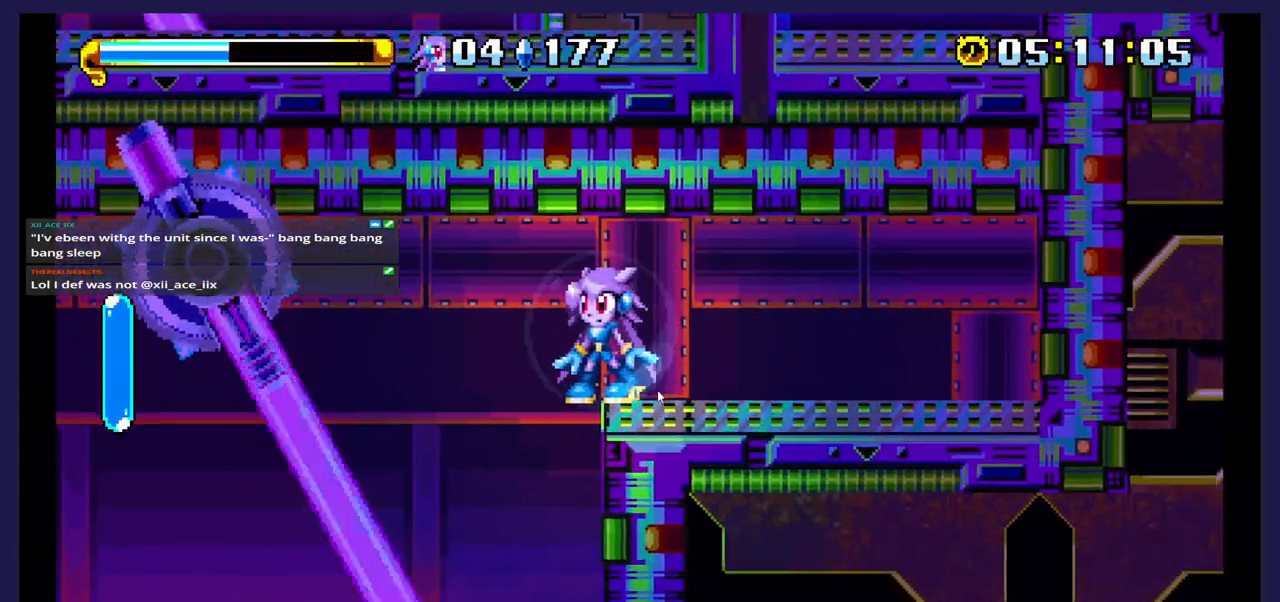
{"buttons": [], "events": []}
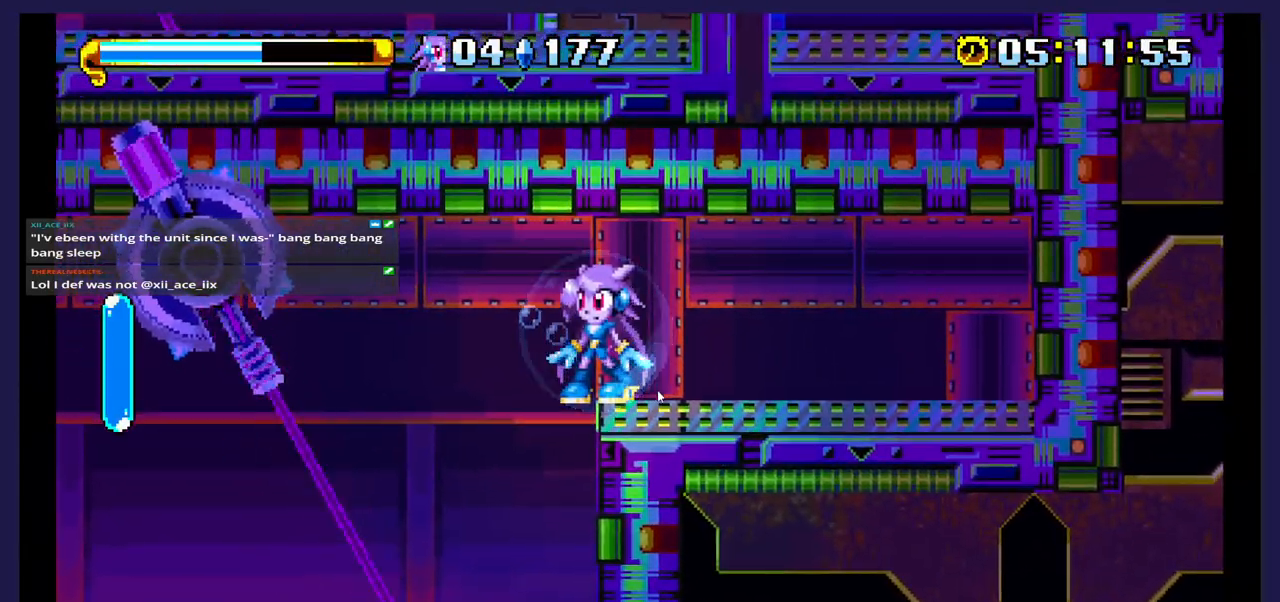
{"buttons": [], "events": []}
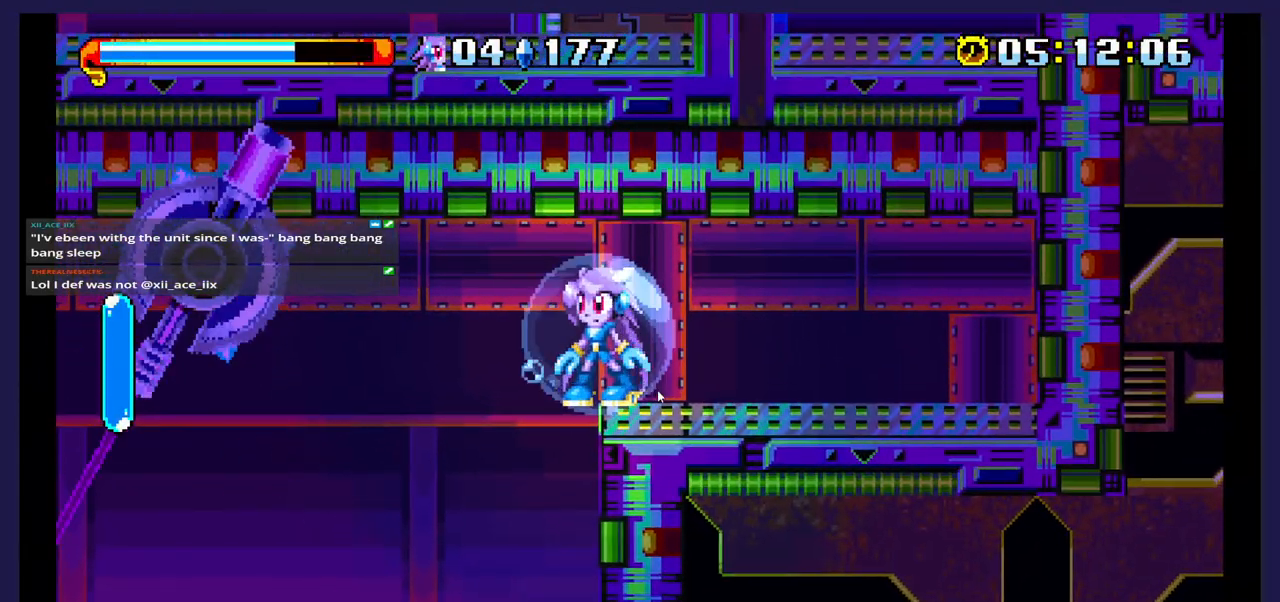
{"buttons": [], "events": []}
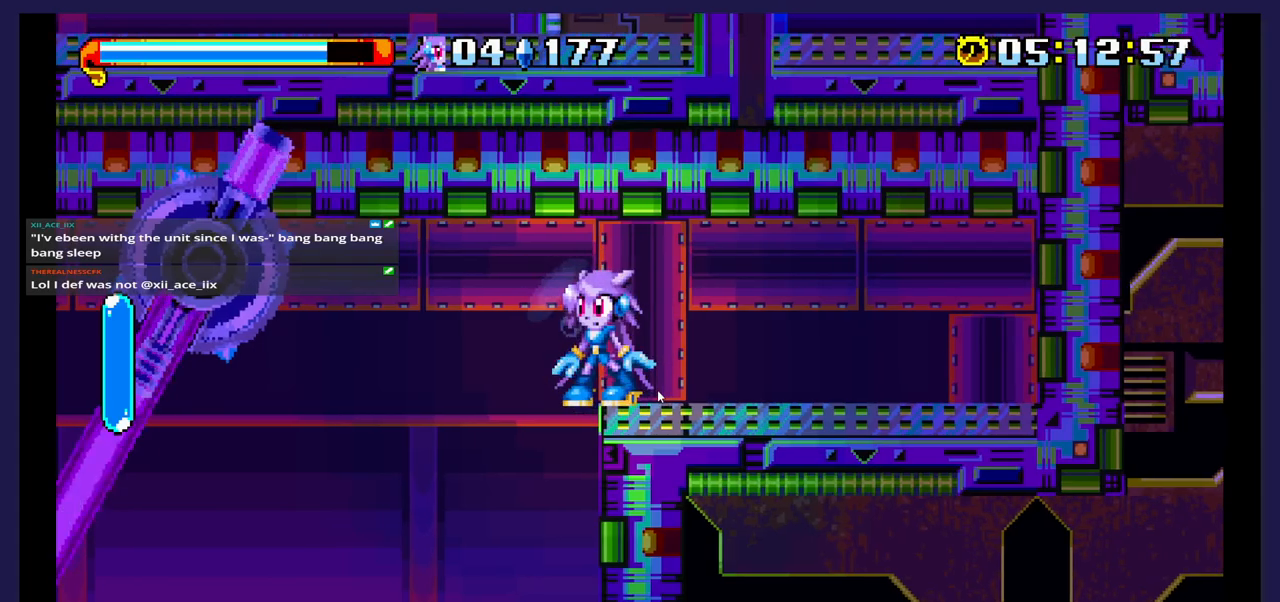
{"buttons": [], "events": []}
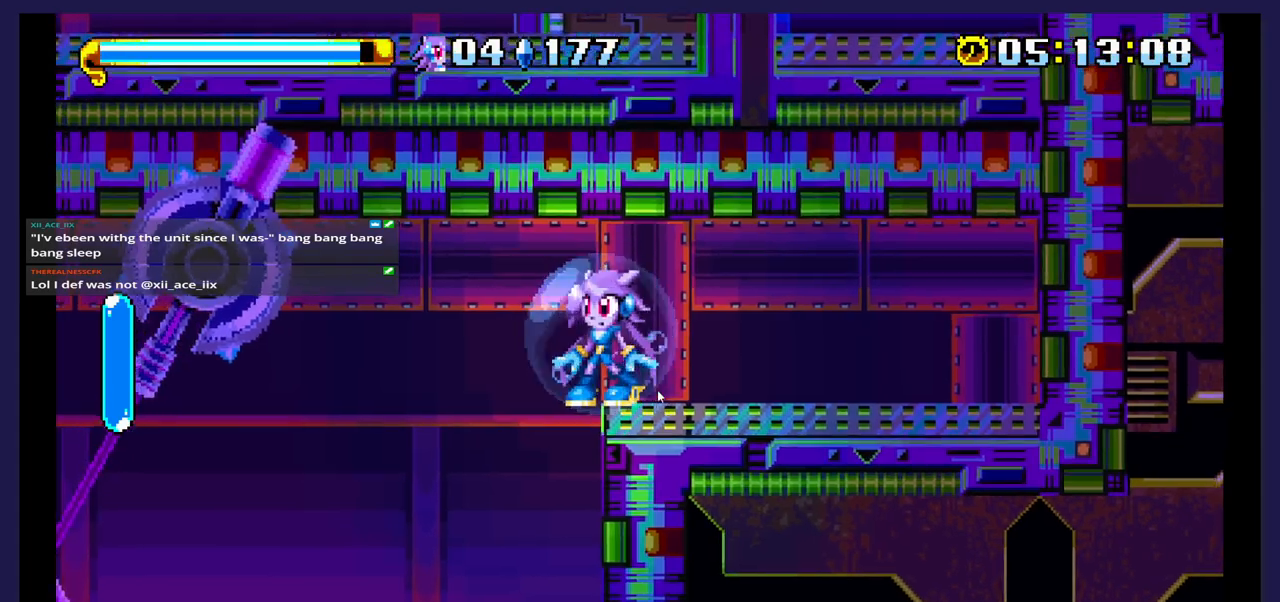
{"buttons": [], "events": []}
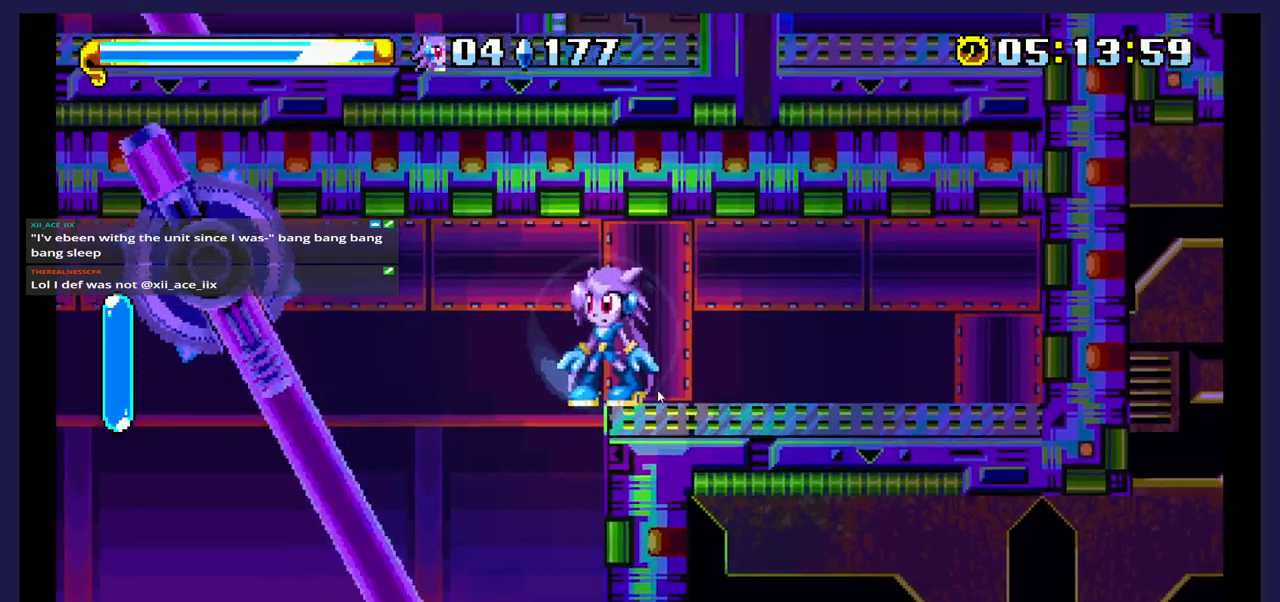
{"buttons": [], "events": [[367, "DPAD_LEFT", "down"], [467, "DPAD_LEFT", "up"]]}
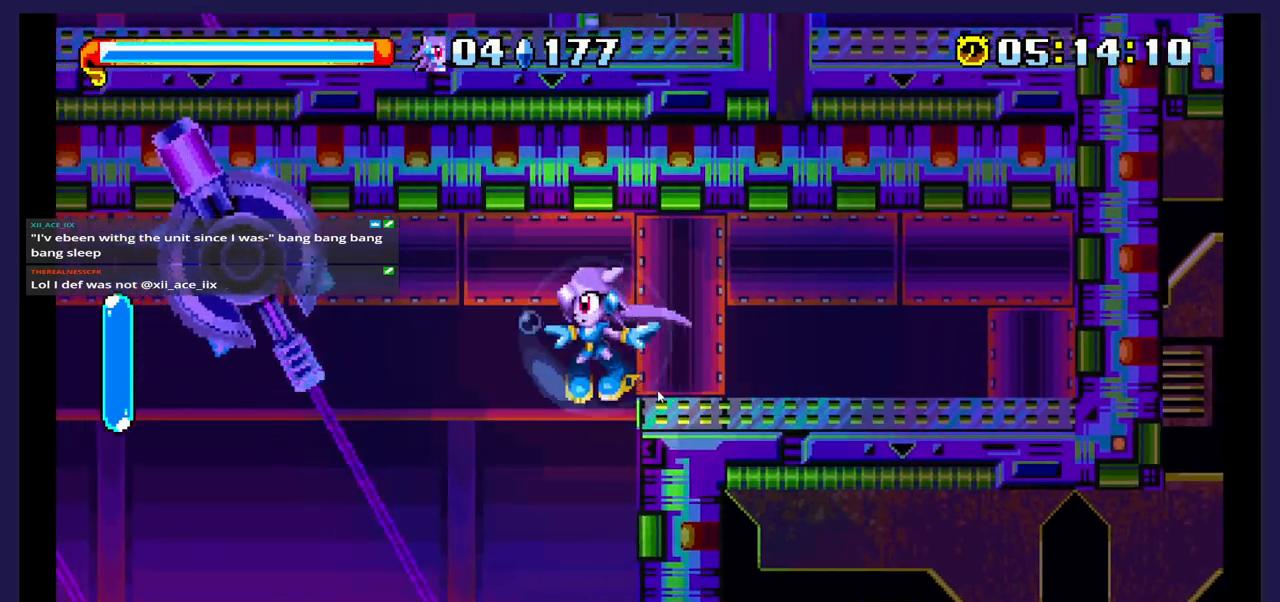
{"buttons": [], "events": [[200, "DPAD_RIGHT", "down"], [333, "DPAD_RIGHT", "up"]]}
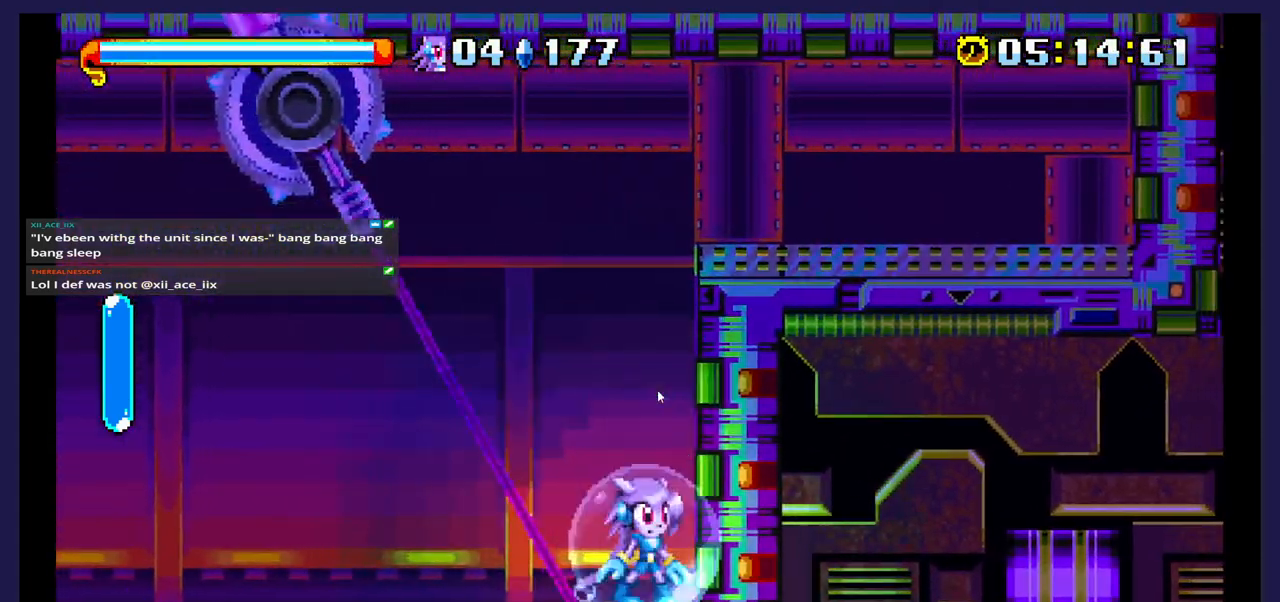
{"buttons": ["DPAD_LEFT"], "events": [[333, "DPAD_LEFT", "down"]]}
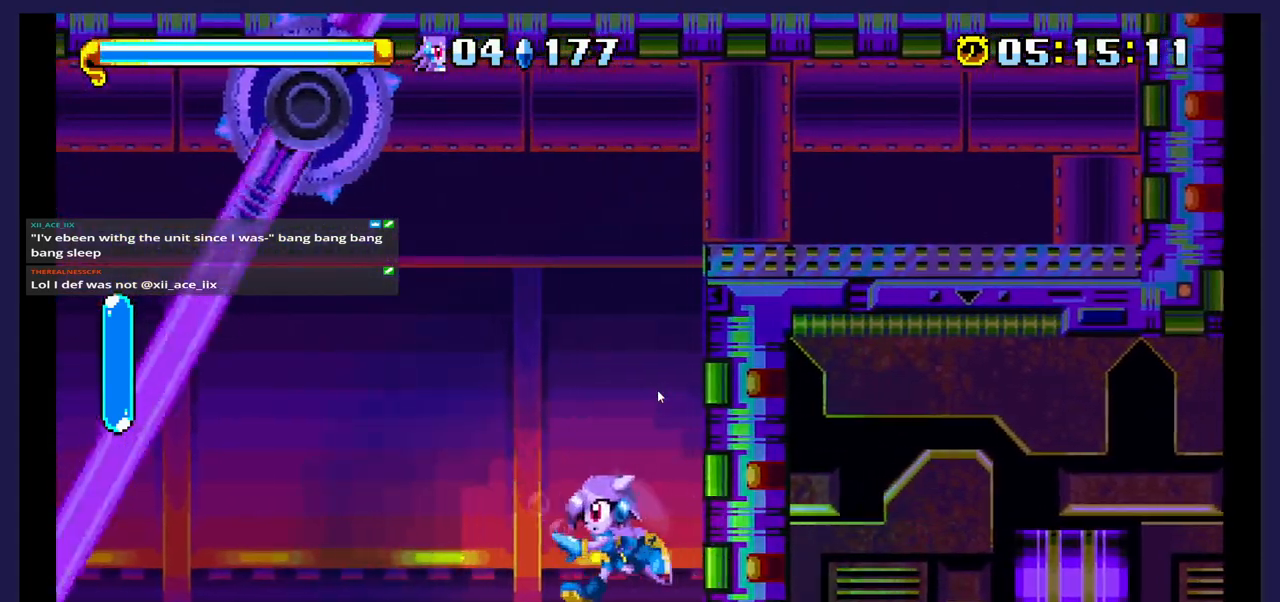
{"buttons": ["DPAD_LEFT"], "events": [[50, "DPAD_LEFT", "up"], [183, "DPAD_LEFT", "down"]]}
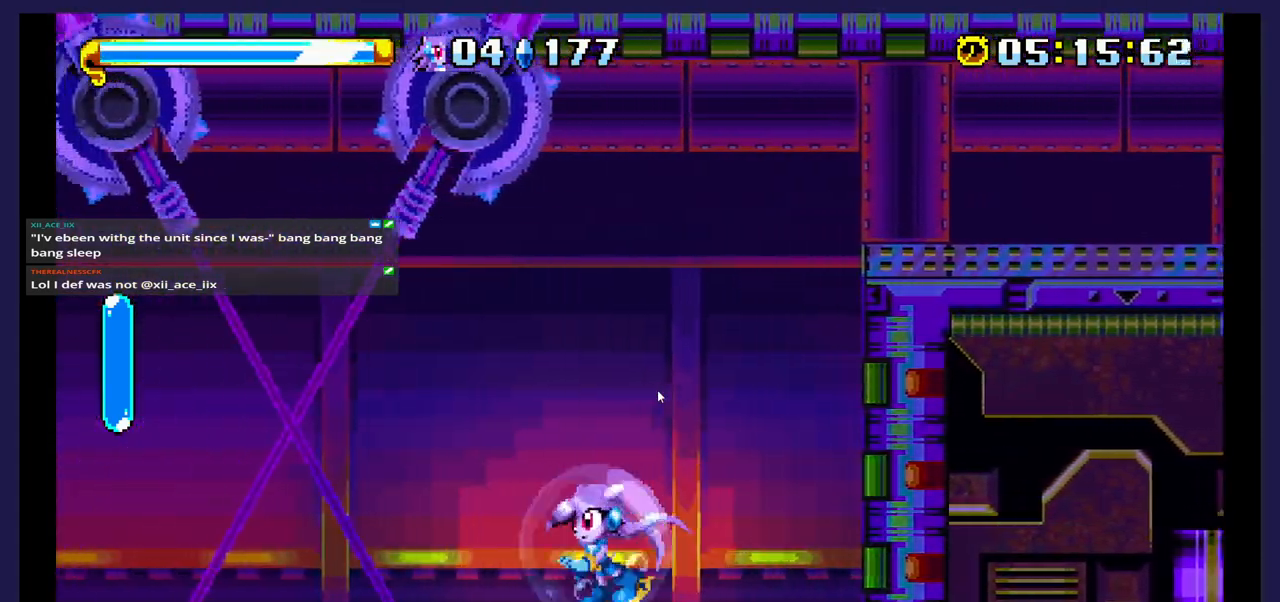
{"buttons": [], "events": [[50, "DPAD_LEFT", "up"]]}
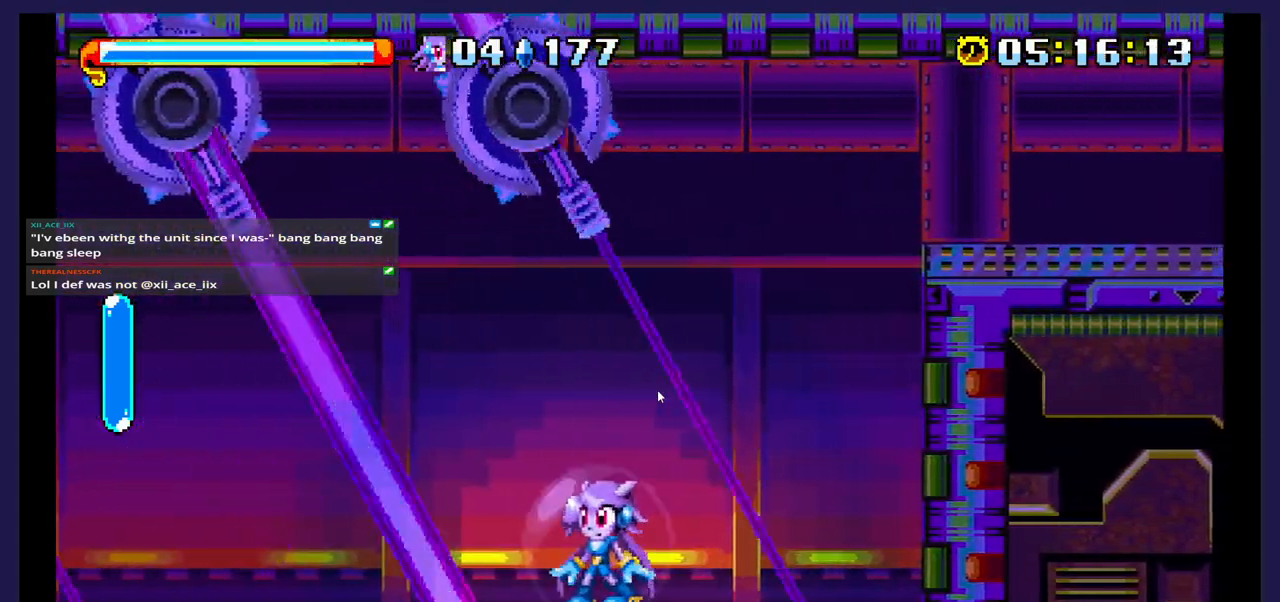
{"buttons": ["DPAD_LEFT"], "events": [[83, "DPAD_LEFT", "down"], [233, "B", "down"], [417, "B", "up"]]}
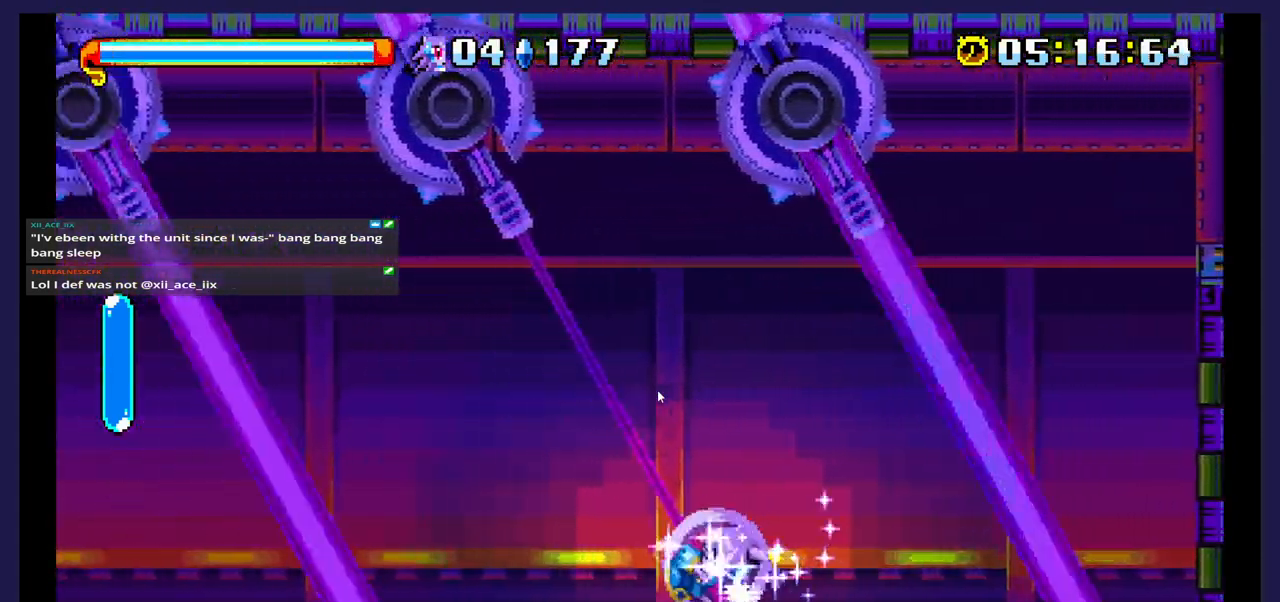
{"buttons": ["DPAD_LEFT"], "events": []}
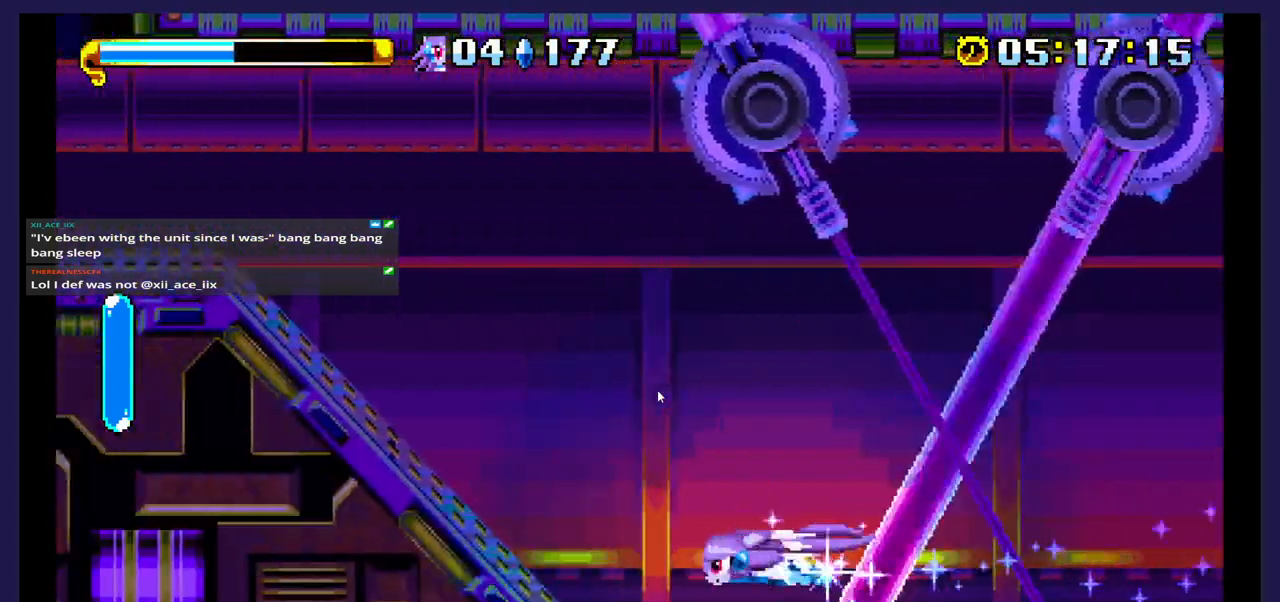
{"buttons": ["DPAD_LEFT"], "events": []}
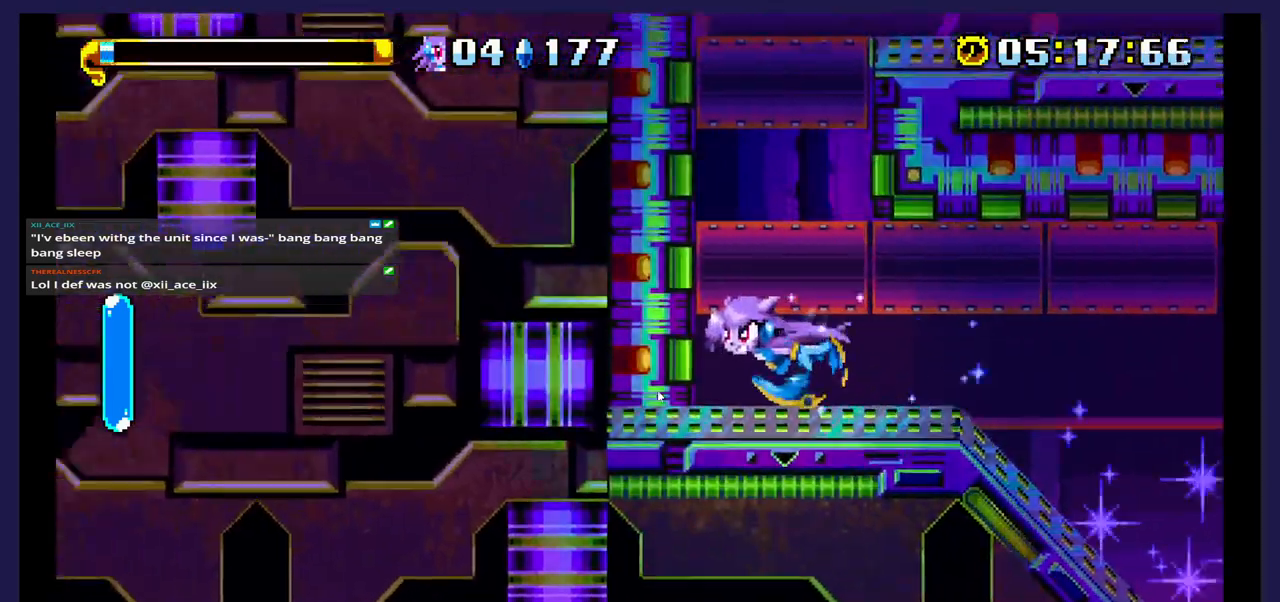
{"buttons": [], "events": [[250, "DPAD_LEFT", "up"]]}
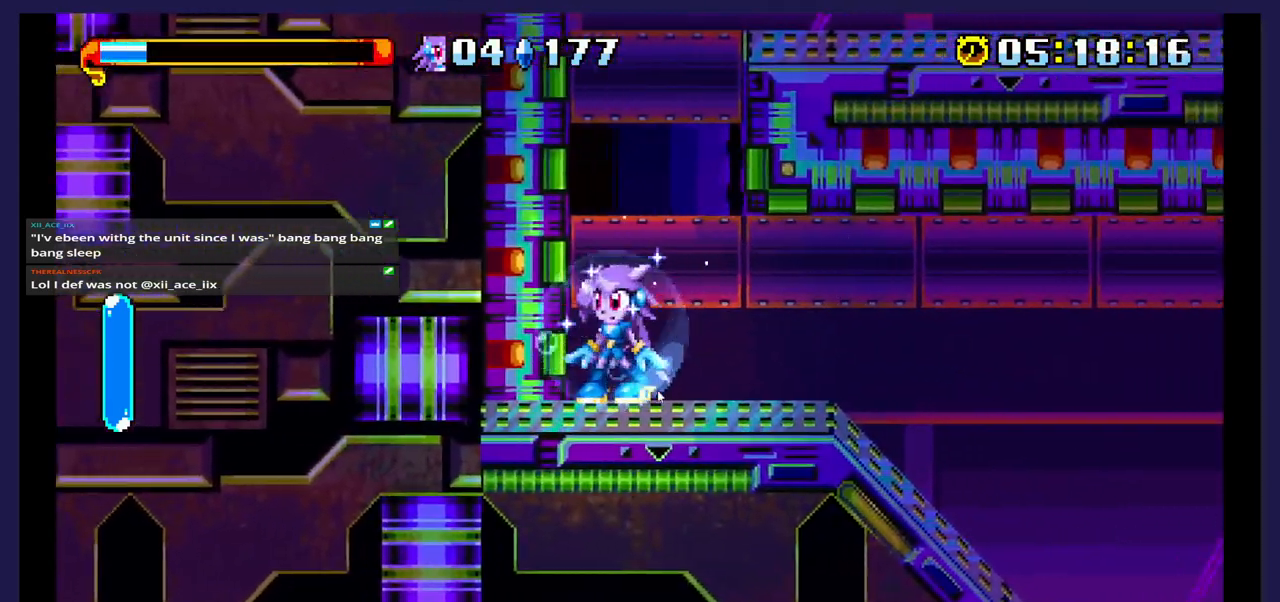
{"buttons": ["A"], "events": [[317, "A", "down"]]}
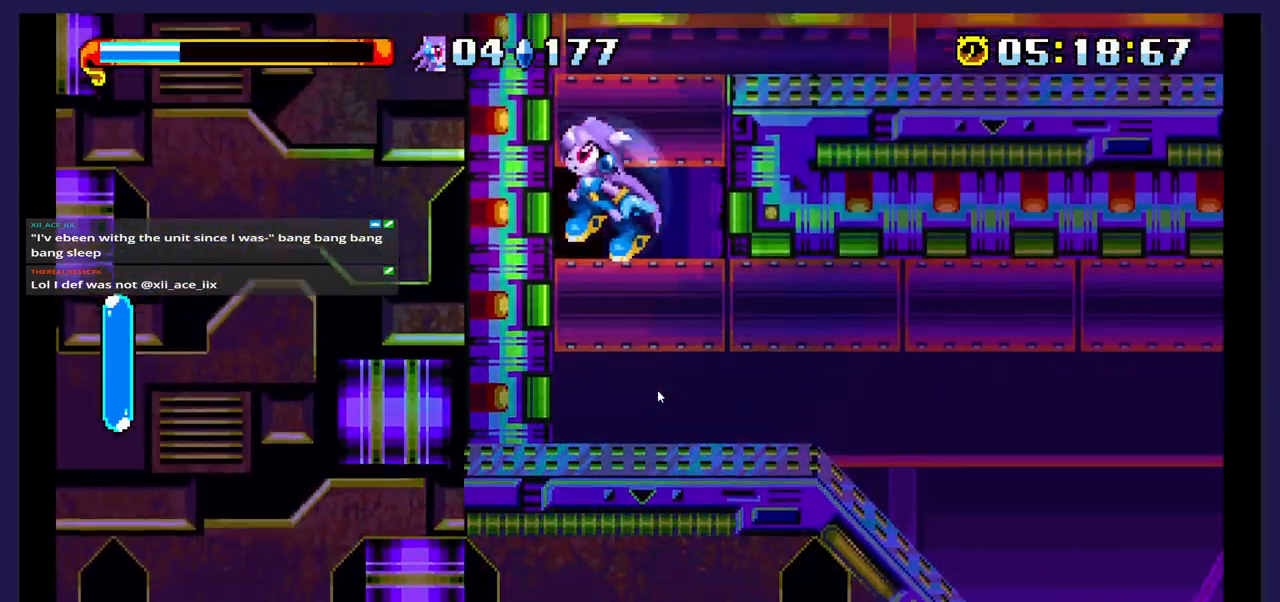
{"buttons": ["A", "DPAD_RIGHT"], "events": [[217, "A", "up"], [317, "A", "down"], [450, "DPAD_RIGHT", "down"]]}
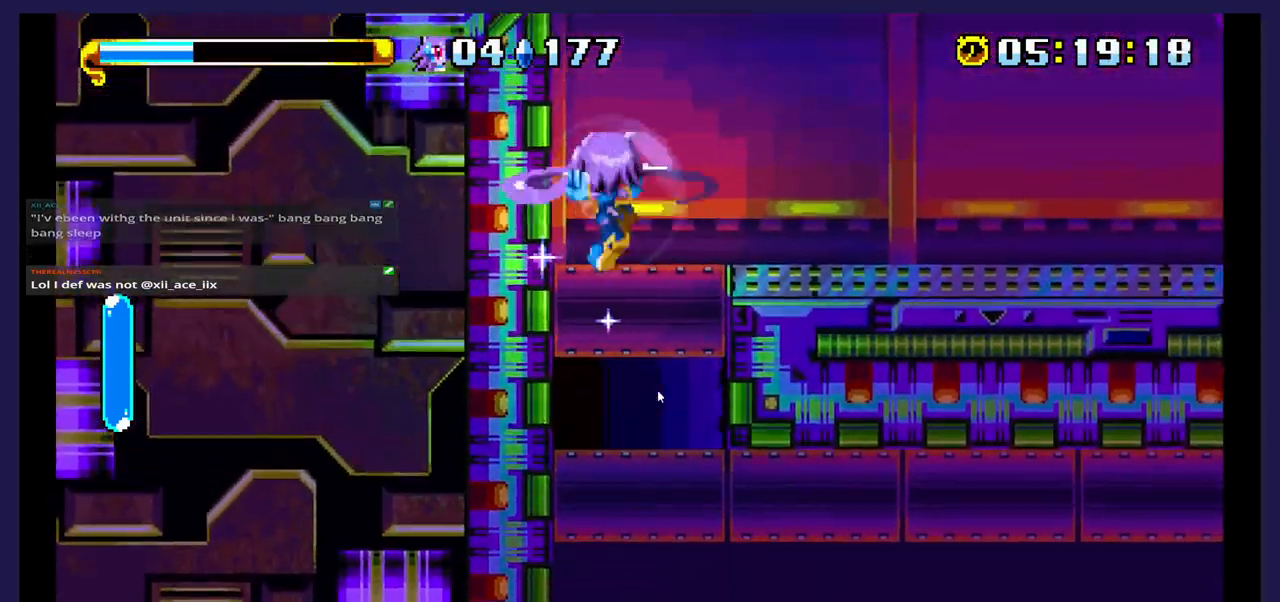
{"buttons": [], "events": [[33, "A", "up"], [133, "DPAD_RIGHT", "up"], [367, "DPAD_LEFT", "down"], [483, "DPAD_LEFT", "up"]]}
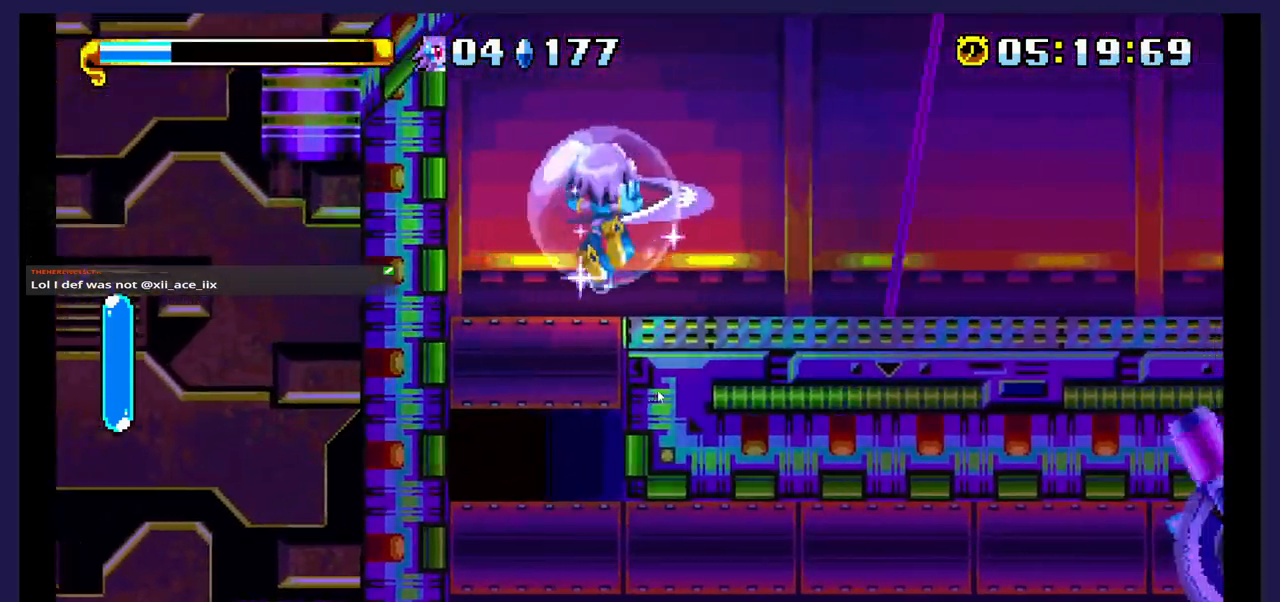
{"buttons": [], "events": []}
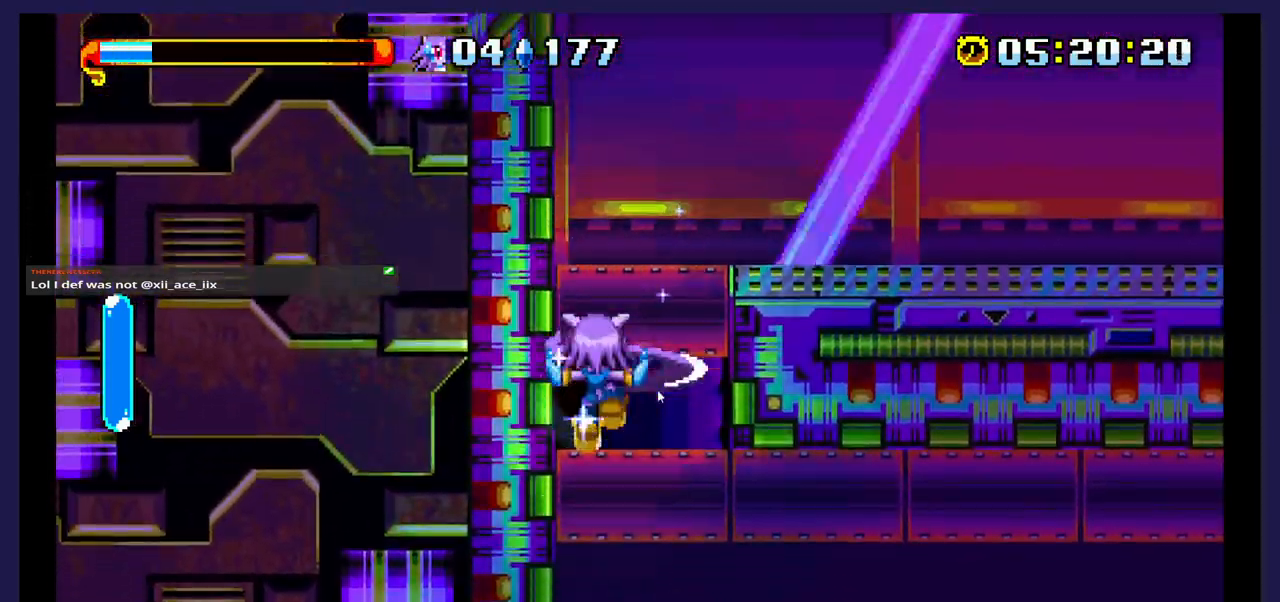
{"buttons": [], "events": []}
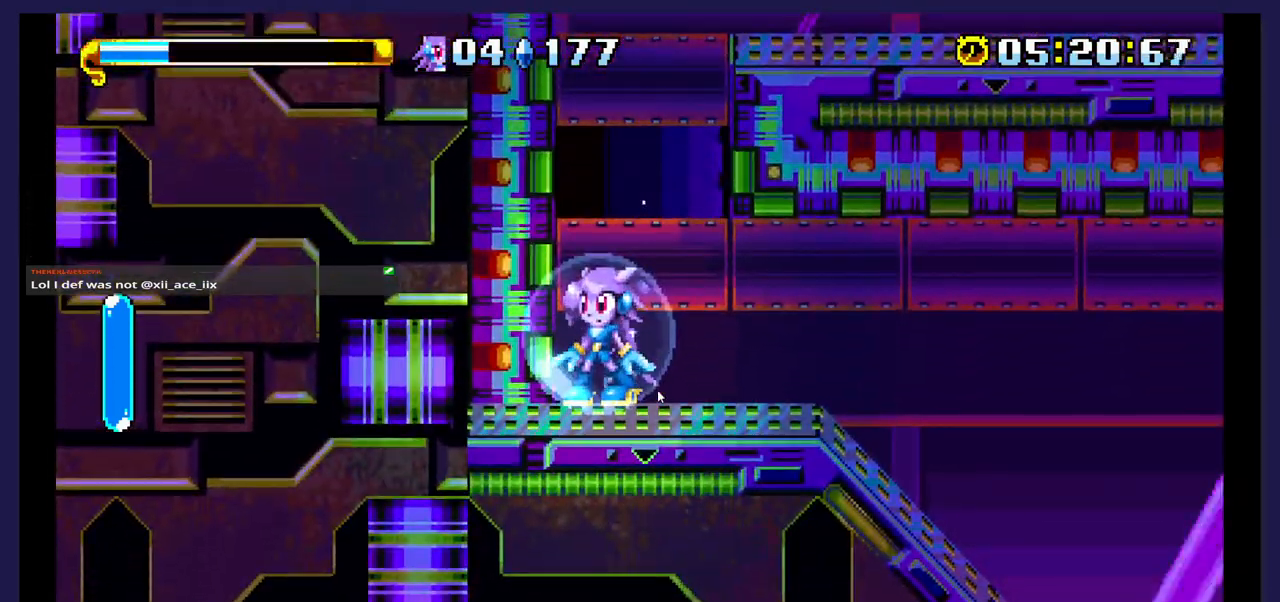
{"buttons": [], "events": [[167, "DPAD_RIGHT", "down"], [233, "DPAD_RIGHT", "up"]]}
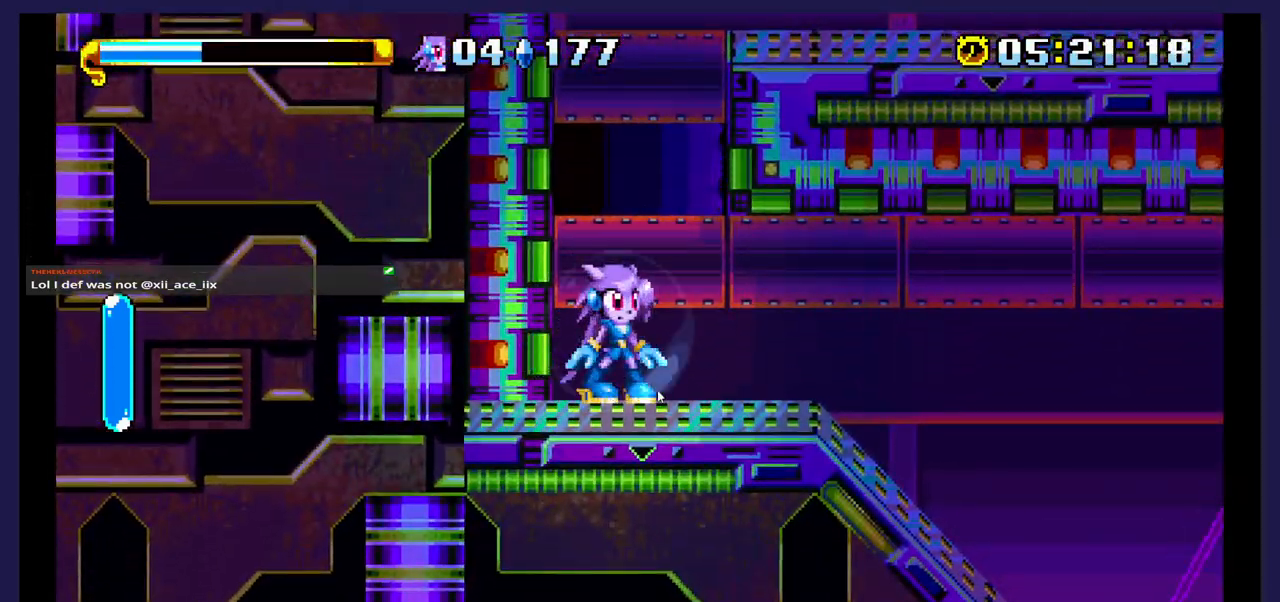
{"buttons": ["A"], "events": [[317, "A", "down"]]}
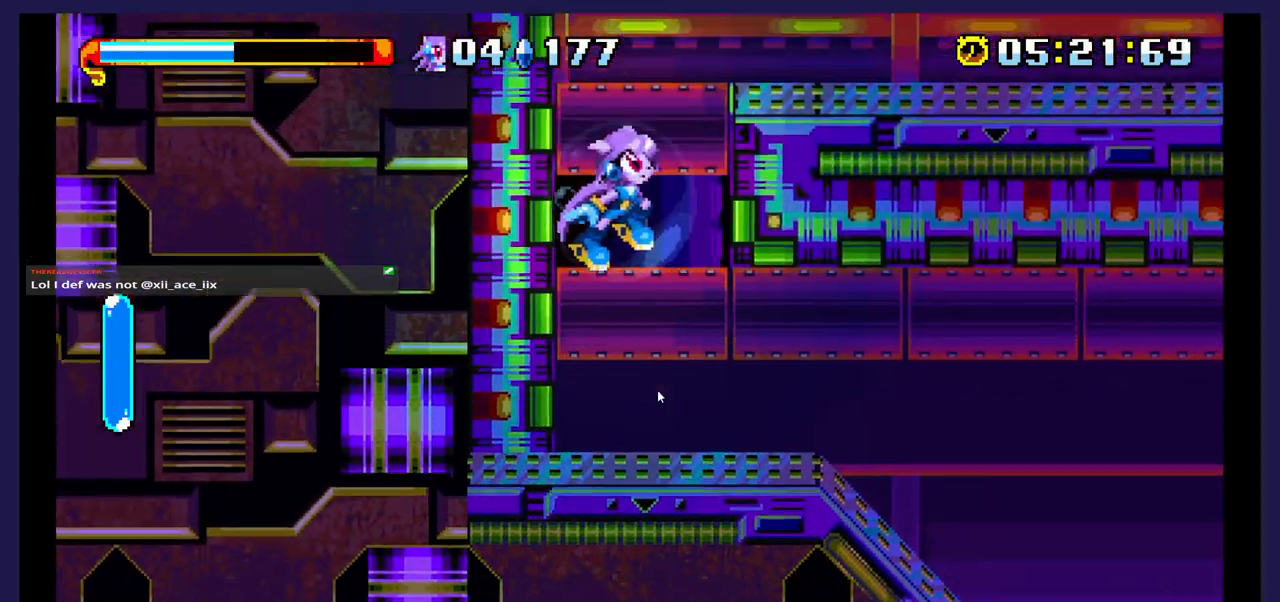
{"buttons": ["DPAD_RIGHT"], "events": [[133, "A", "up"], [233, "A", "down"], [367, "A", "up"], [433, "DPAD_RIGHT", "down"]]}
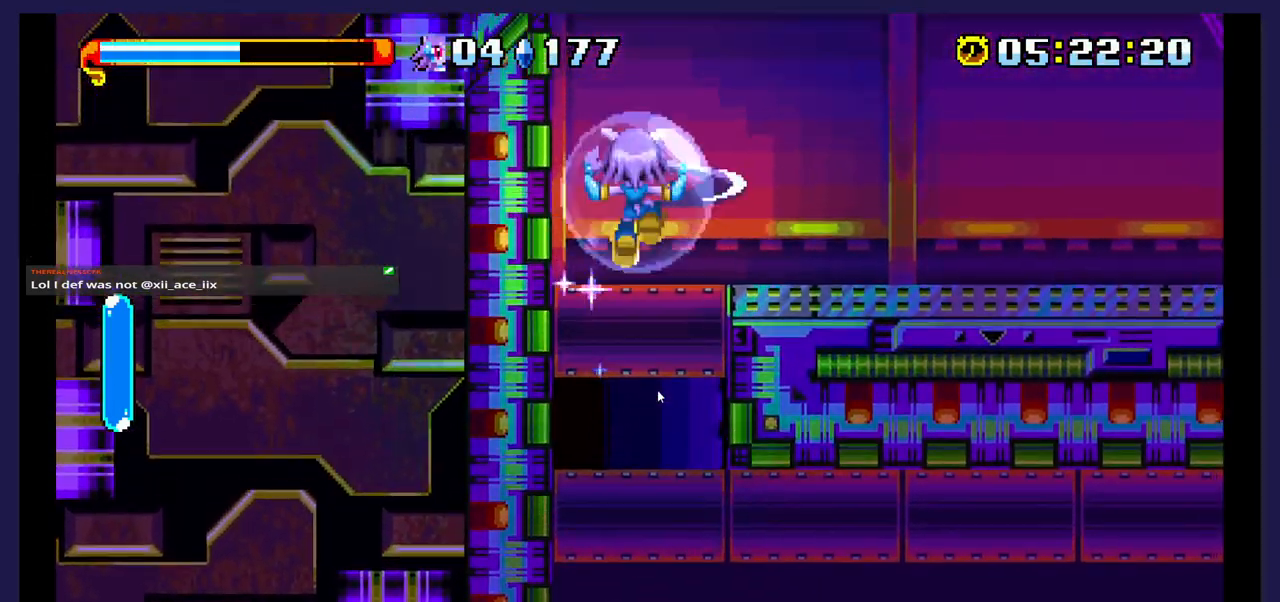
{"buttons": [], "events": [[167, "DPAD_RIGHT", "up"], [267, "DPAD_LEFT", "down"], [417, "DPAD_LEFT", "up"]]}
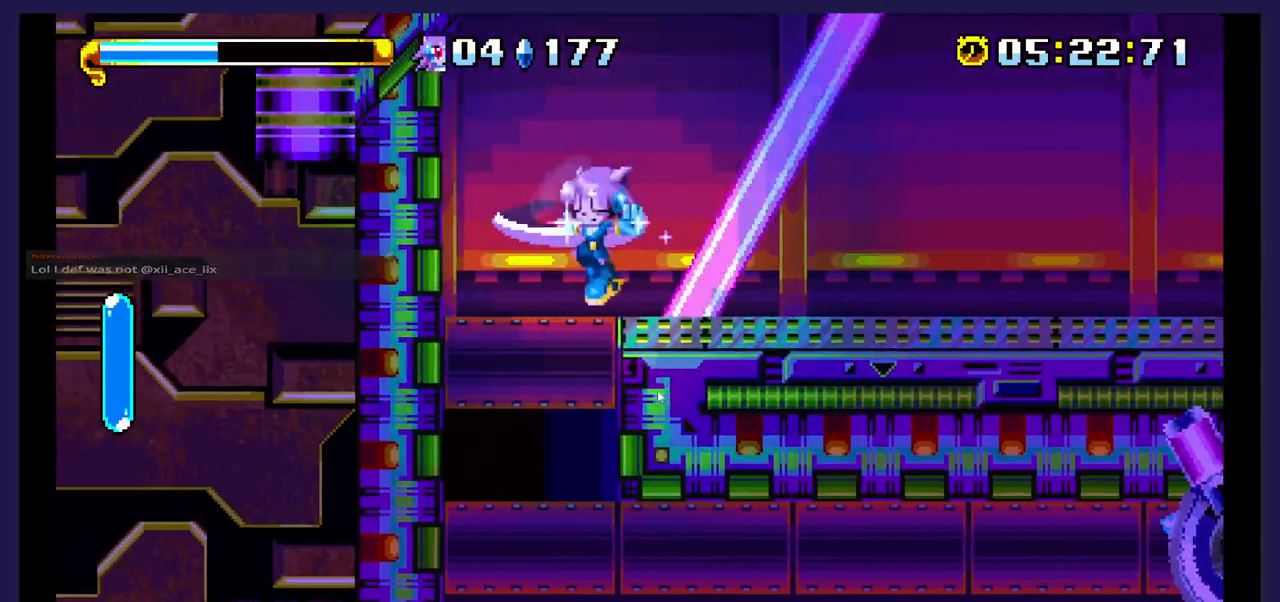
{"buttons": [], "events": []}
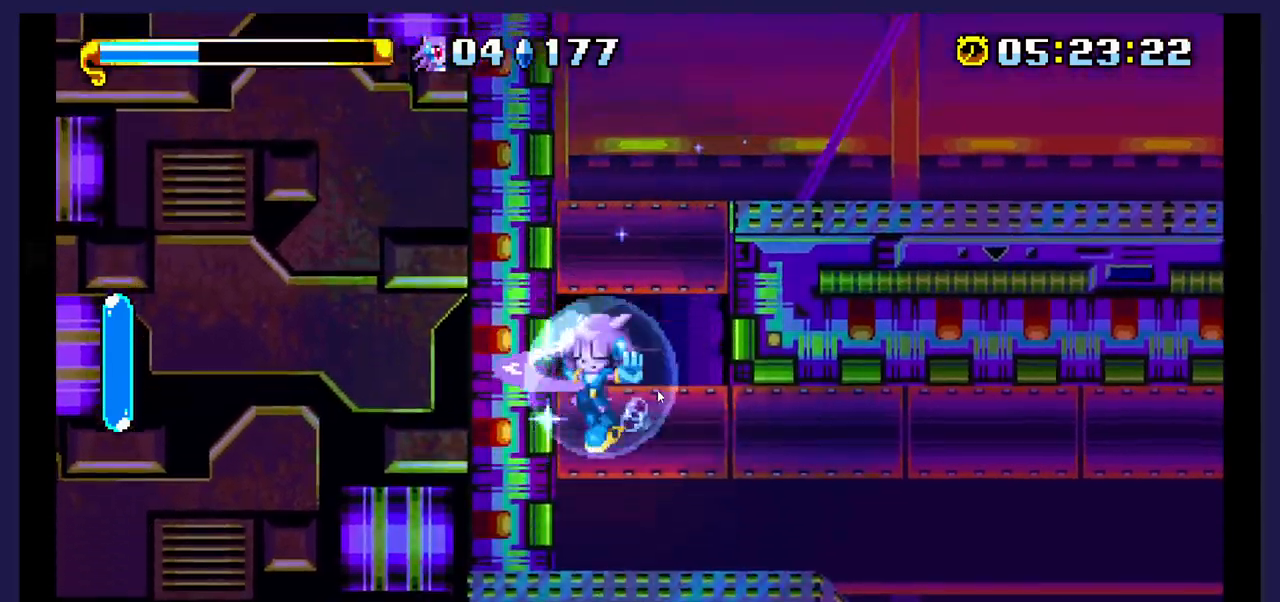
{"buttons": ["A"], "events": [[267, "A", "down"]]}
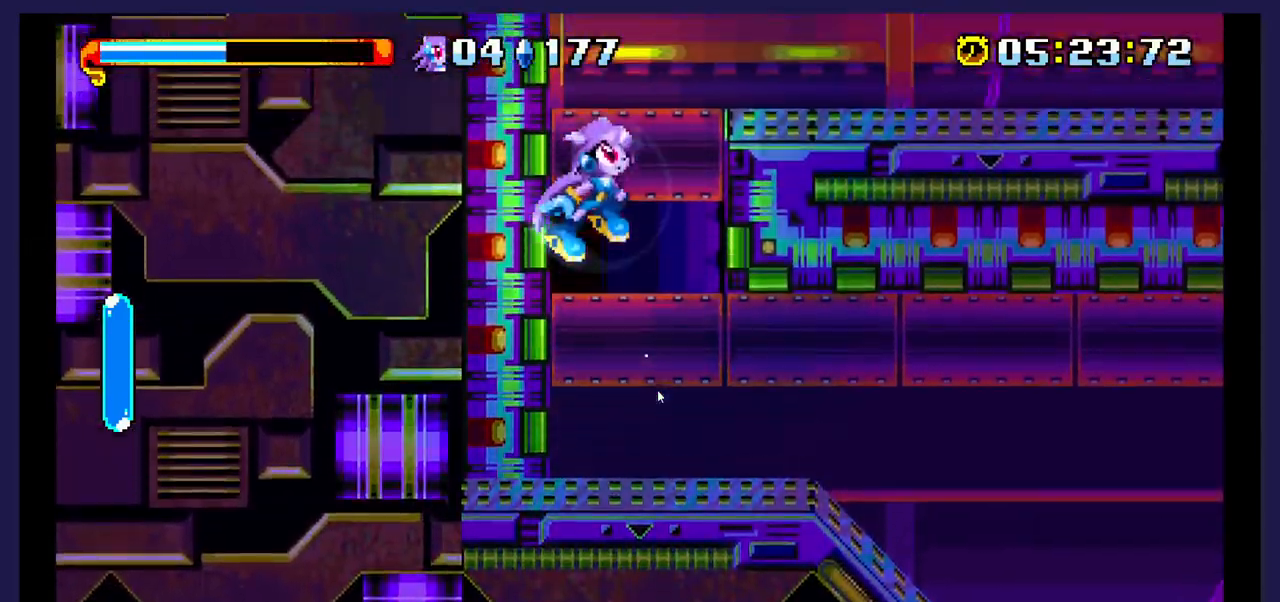
{"buttons": ["DPAD_RIGHT"], "events": [[17, "A", "up"], [83, "A", "down"], [133, "DPAD_RIGHT", "down"], [383, "A", "up"]]}
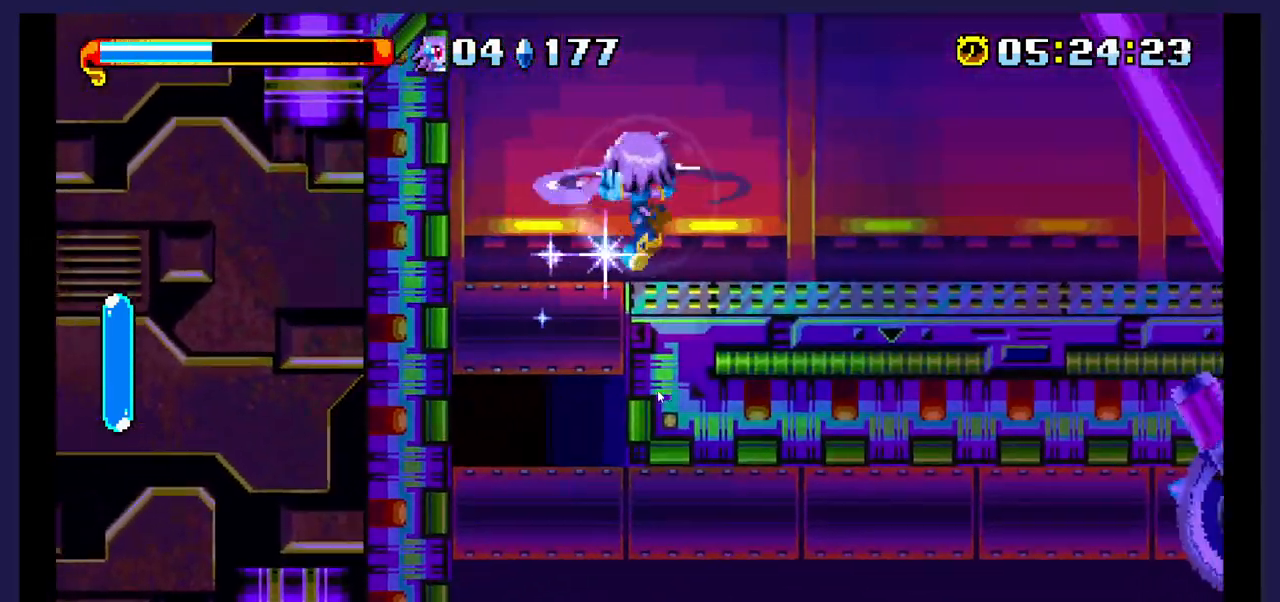
{"buttons": [], "events": [[300, "DPAD_RIGHT", "up"], [383, "DPAD_LEFT", "down"], [450, "DPAD_LEFT", "up"]]}
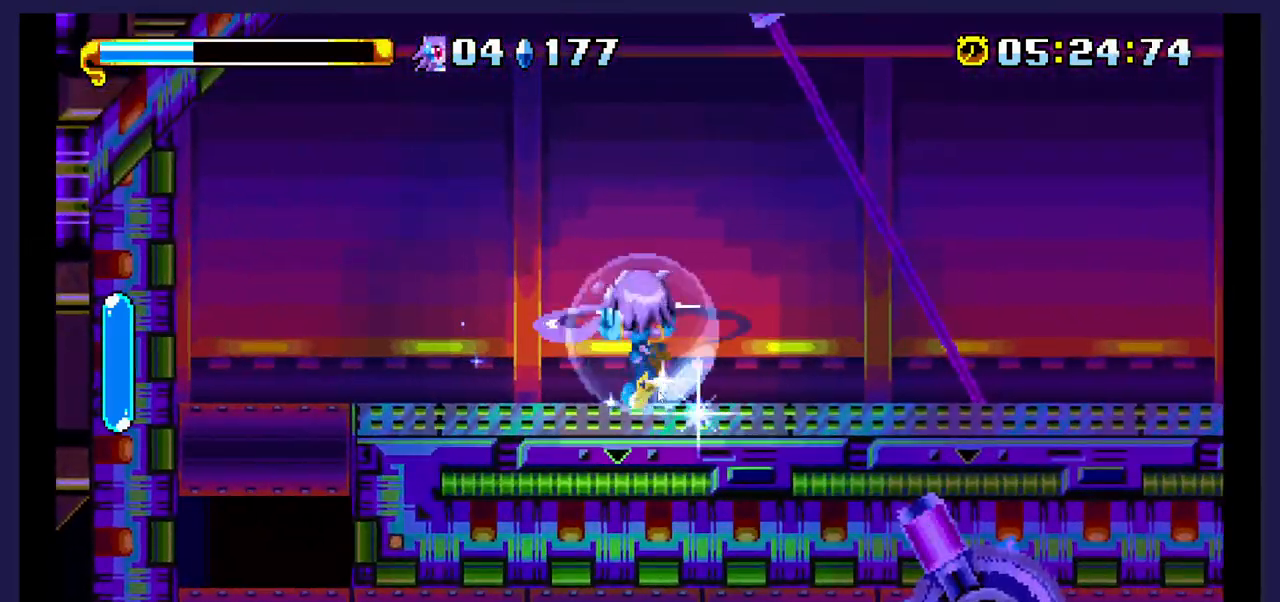
{"buttons": [], "events": [[83, "DPAD_RIGHT", "down"], [183, "DPAD_RIGHT", "up"]]}